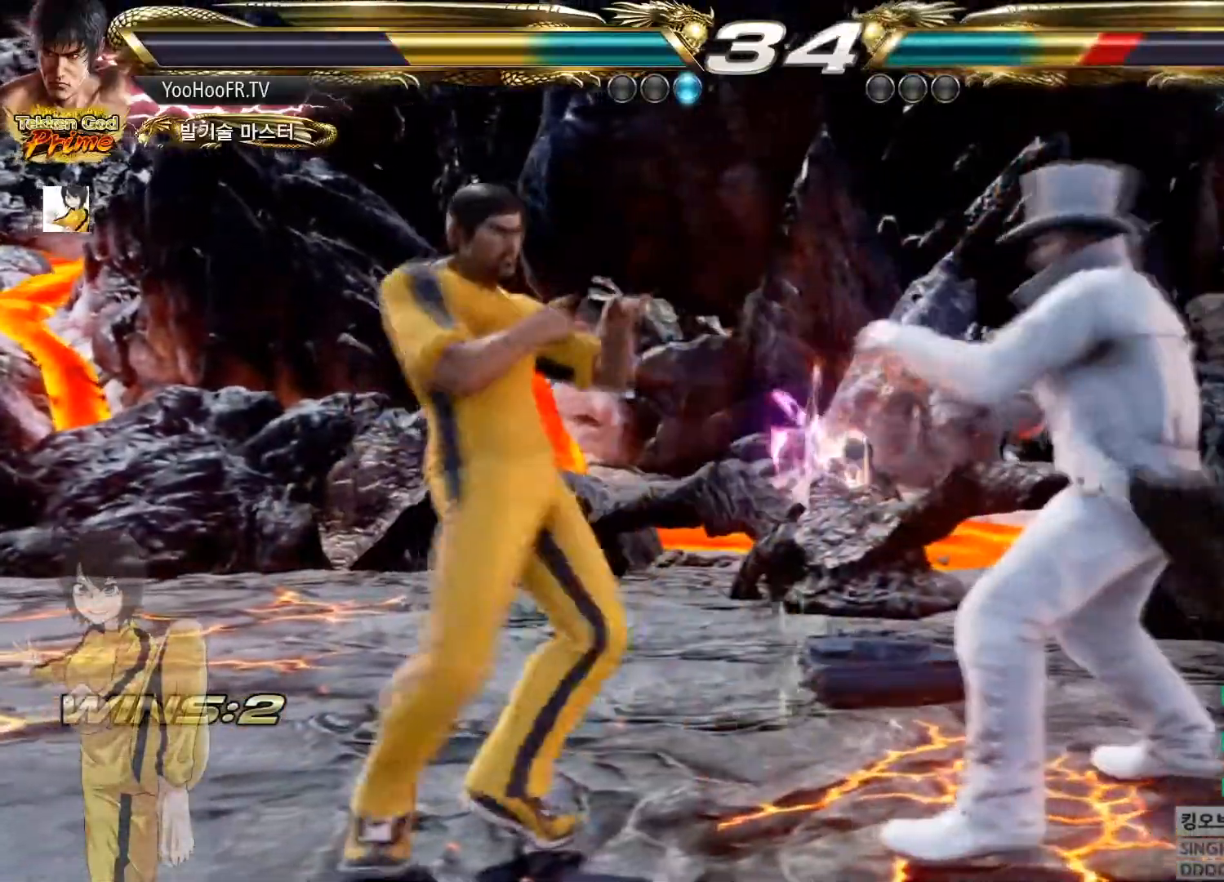
Gameplay with a controller (arcade stick); each line is a JSON object with the inputs held at the frame after it. "button_events" lists button changes between this image and that frame as [ms after this image, input, new state], when the widget could be followed in between (sticks are given only as held states). Not read: L3 R3.
{"buttons": ["SQUARE", "TRIANGLE"], "left_stick": "center", "button_events": [[66, "SQUARE", "up"], [66, "TRIANGLE", "up"], [200, "SQUARE", "down"], [200, "TRIANGLE", "down"]]}
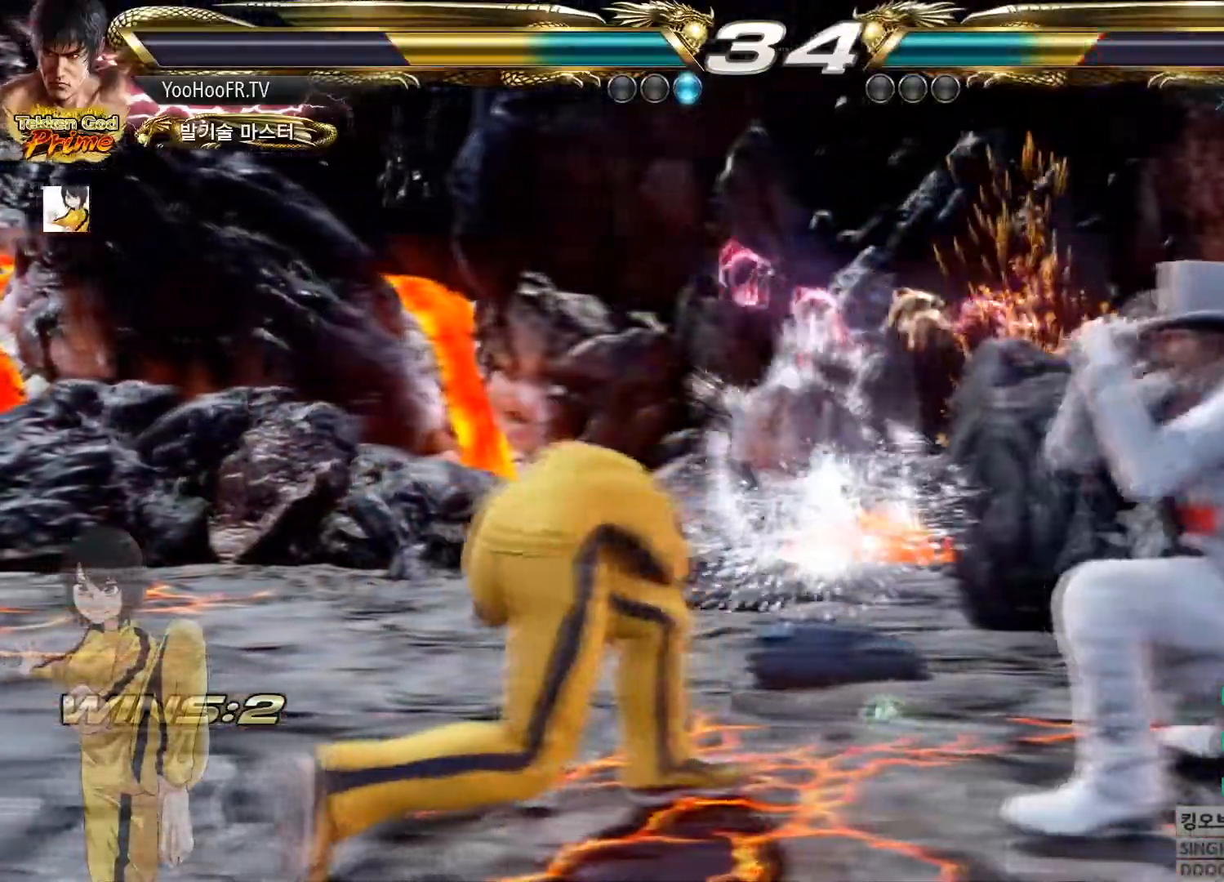
{"buttons": ["SQUARE"], "left_stick": "center", "button_events": [[184, "TRIANGLE", "up"], [284, "SQUARE", "up"], [484, "SQUARE", "down"]]}
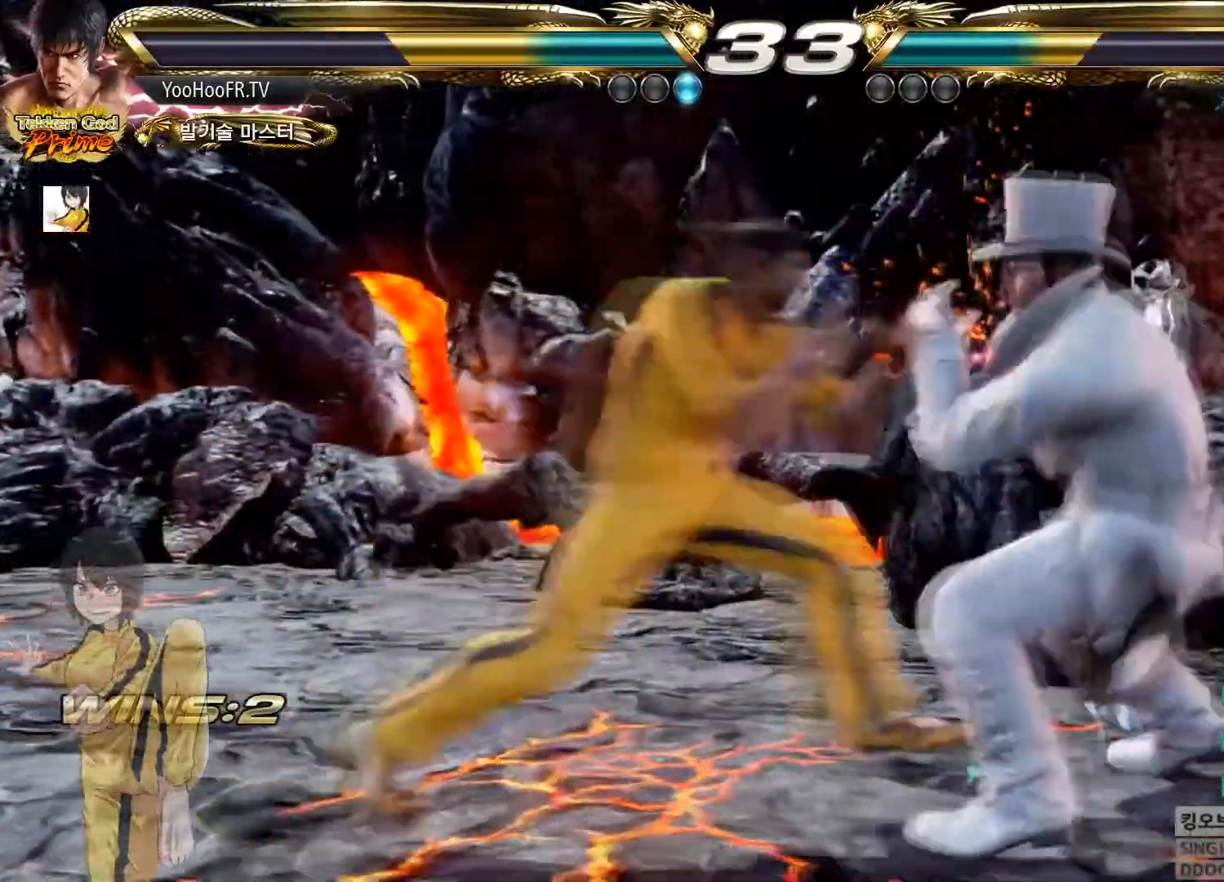
{"buttons": [], "left_stick": "down", "button_events": [[50, "TRIANGLE", "down"], [116, "SQUARE", "up"], [183, "TRIANGLE", "up"]]}
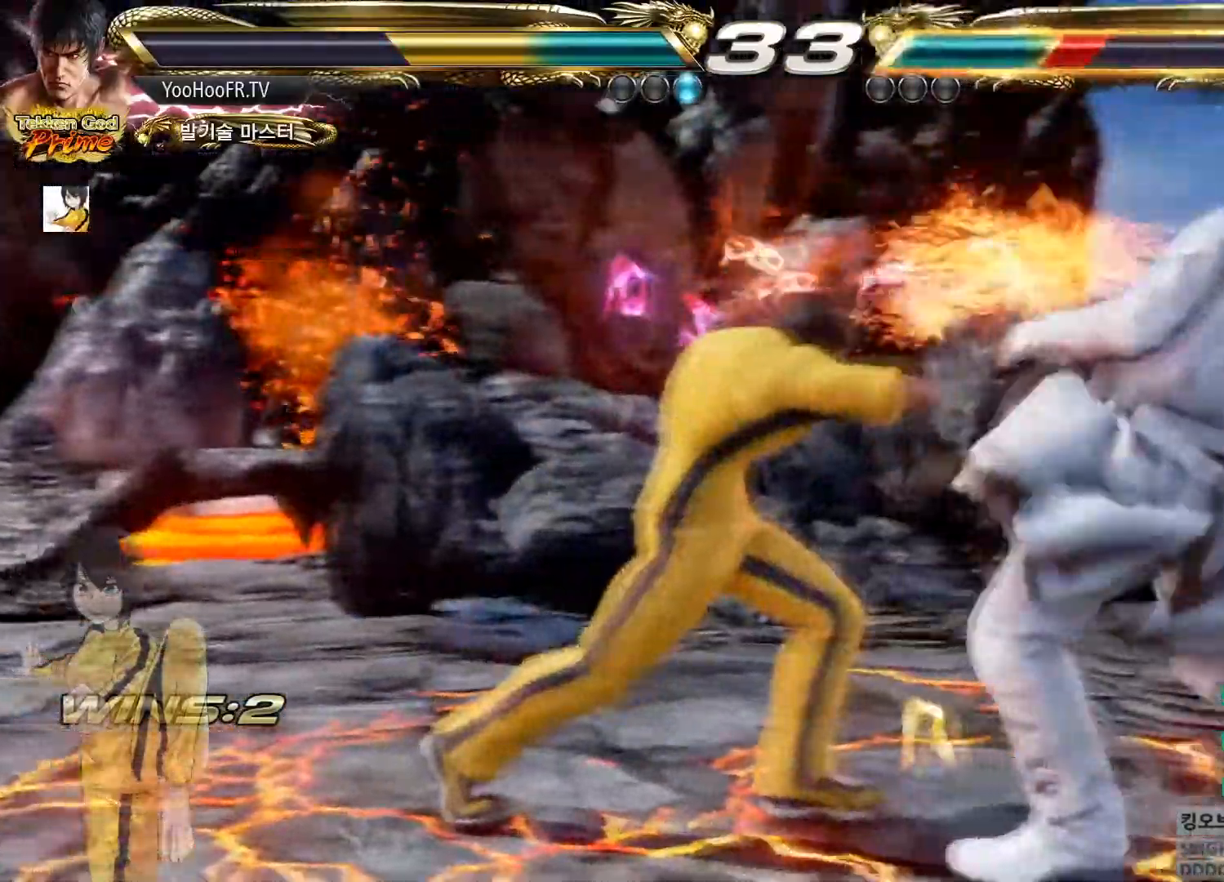
{"buttons": ["SQUARE", "TRIANGLE"], "left_stick": "center", "button_events": [[417, "SQUARE", "down"], [501, "TRIANGLE", "down"]]}
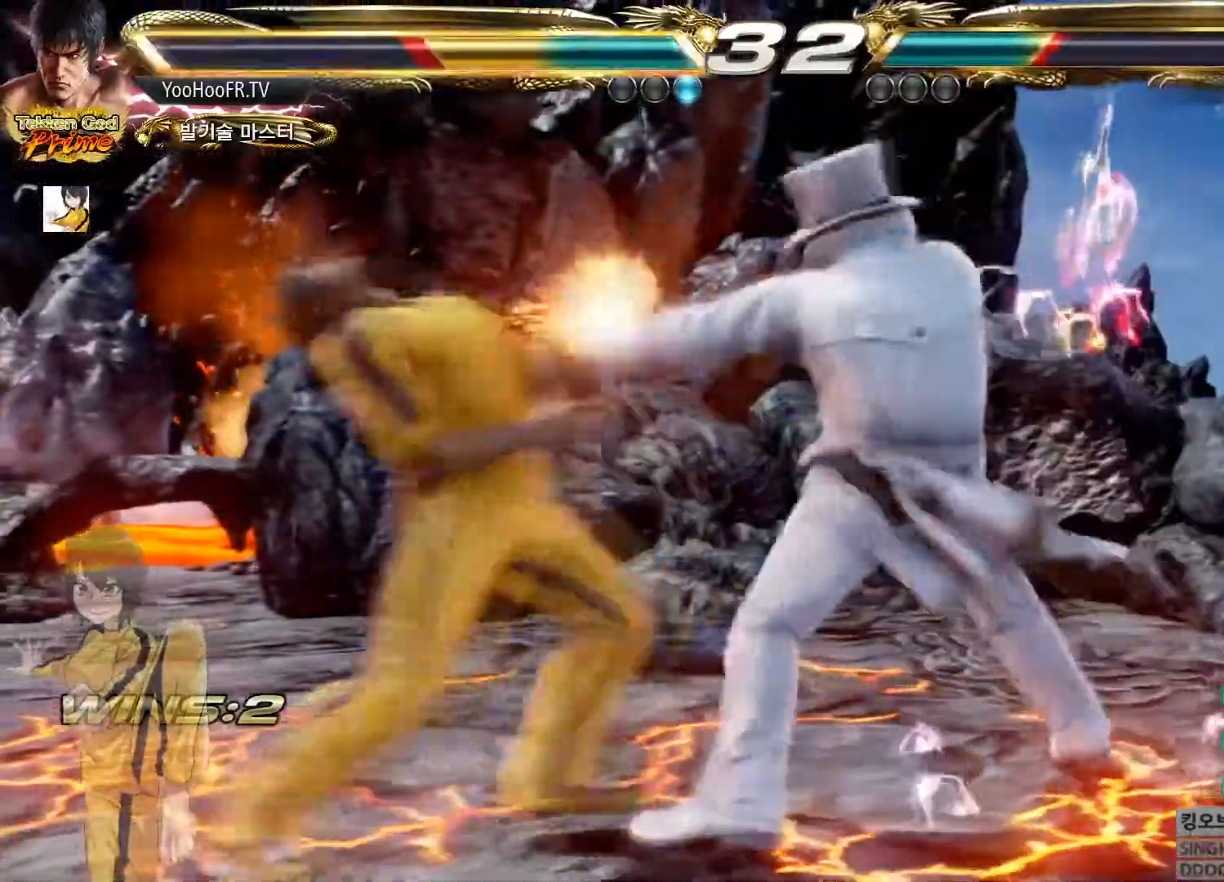
{"buttons": [], "left_stick": "left", "button_events": [[50, "SQUARE", "up"], [150, "TRIANGLE", "up"]]}
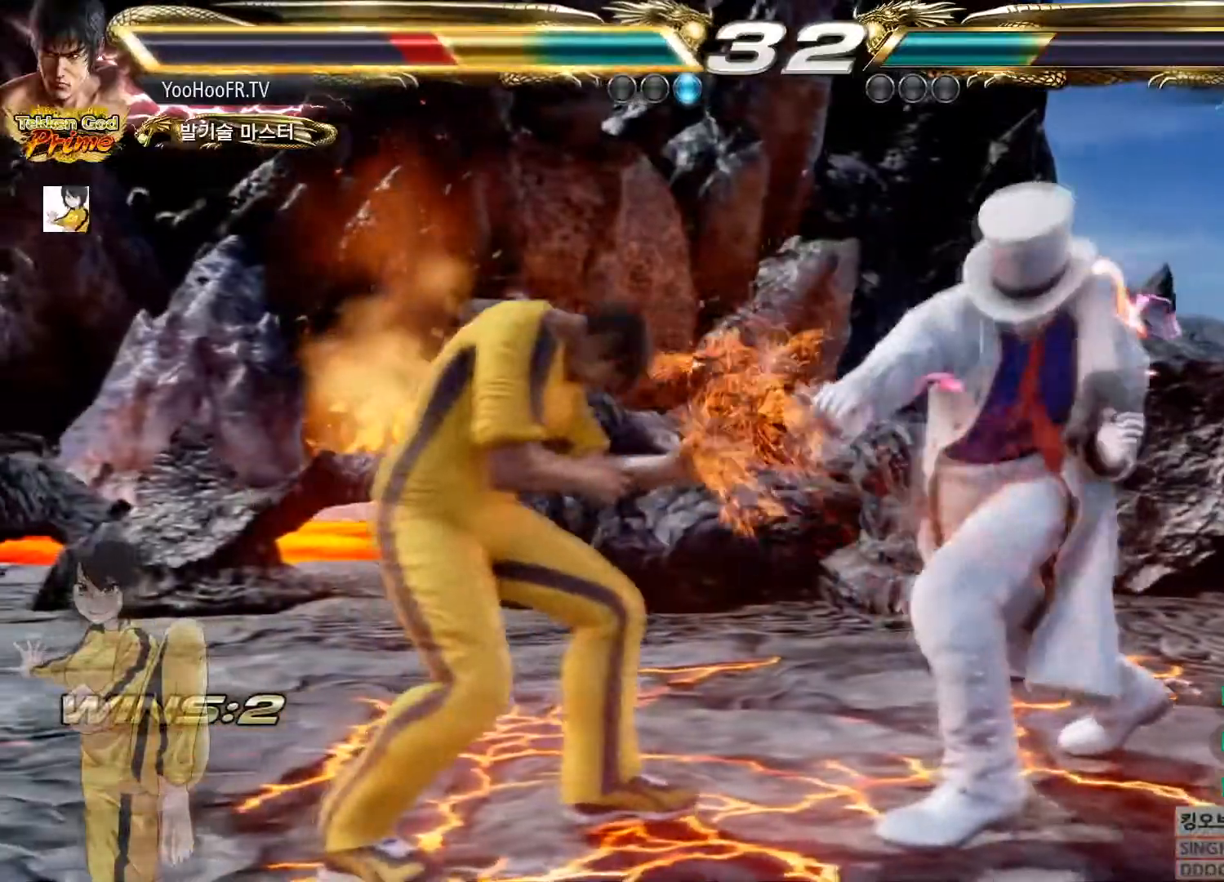
{"buttons": [], "left_stick": "center"}
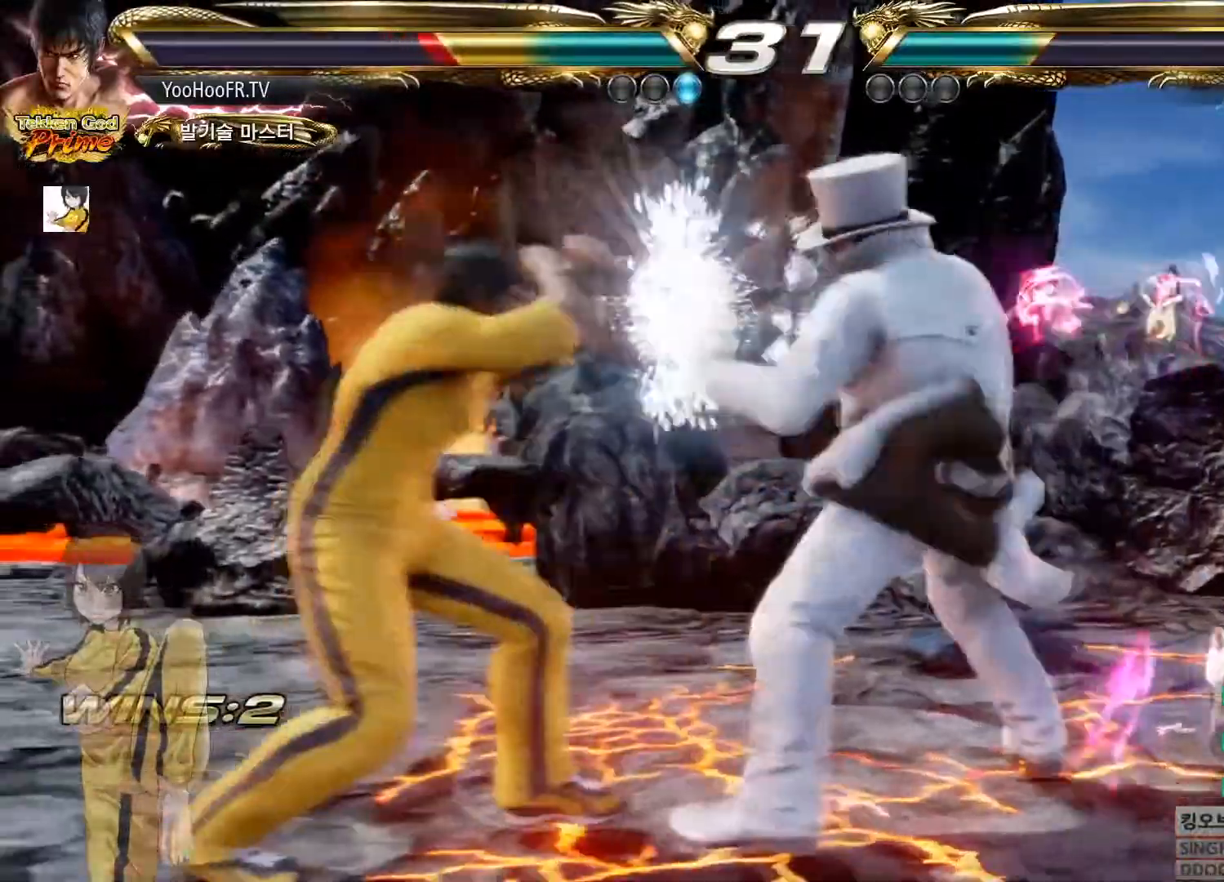
{"buttons": [], "left_stick": "left", "button_events": [[150, "CIRCLE", "down"], [250, "CROSS", "down"], [267, "CIRCLE", "up"], [333, "CROSS", "up"]]}
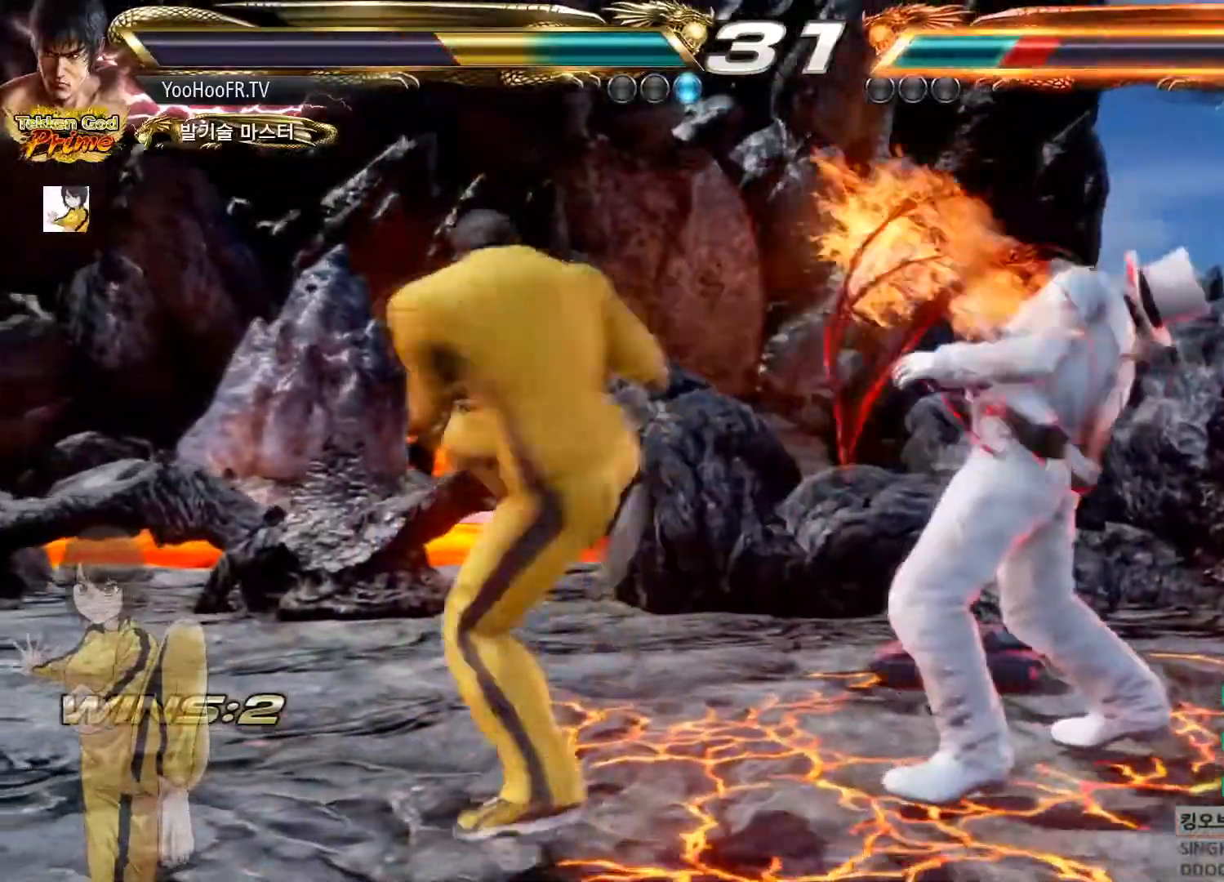
{"buttons": [], "left_stick": "center", "button_events": []}
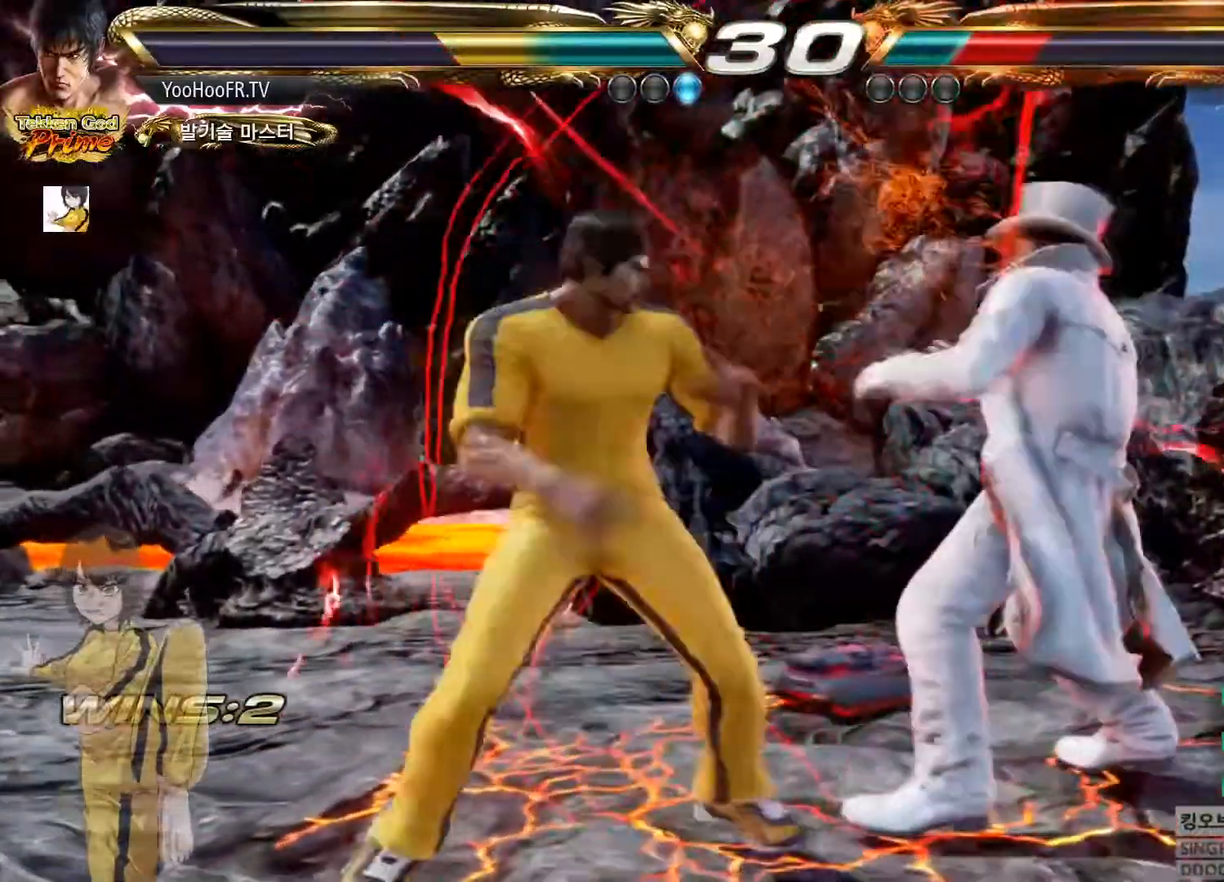
{"buttons": [], "left_stick": "right", "button_events": [[333, "CIRCLE", "down"], [333, "TRIANGLE", "down"], [383, "CIRCLE", "up"], [383, "TRIANGLE", "up"]]}
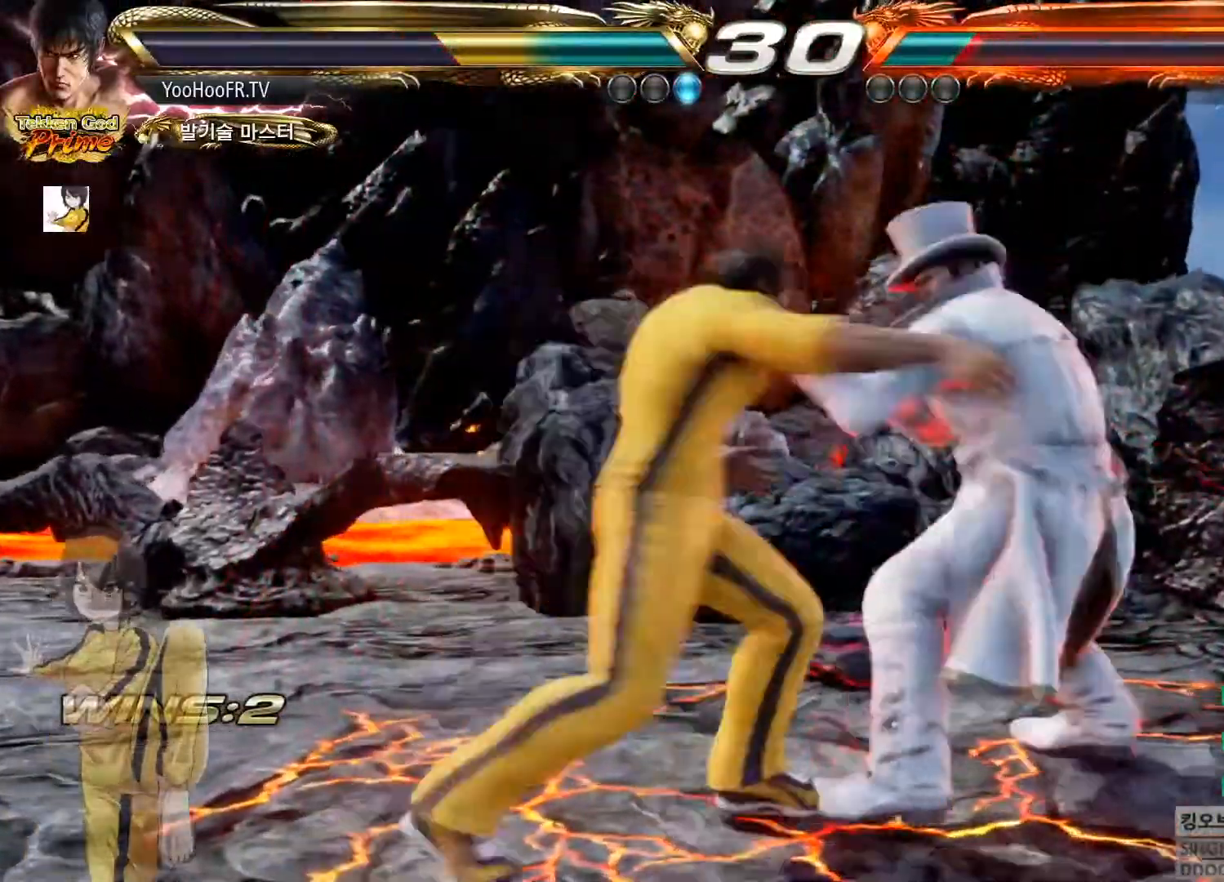
{"buttons": [], "left_stick": "center", "button_events": []}